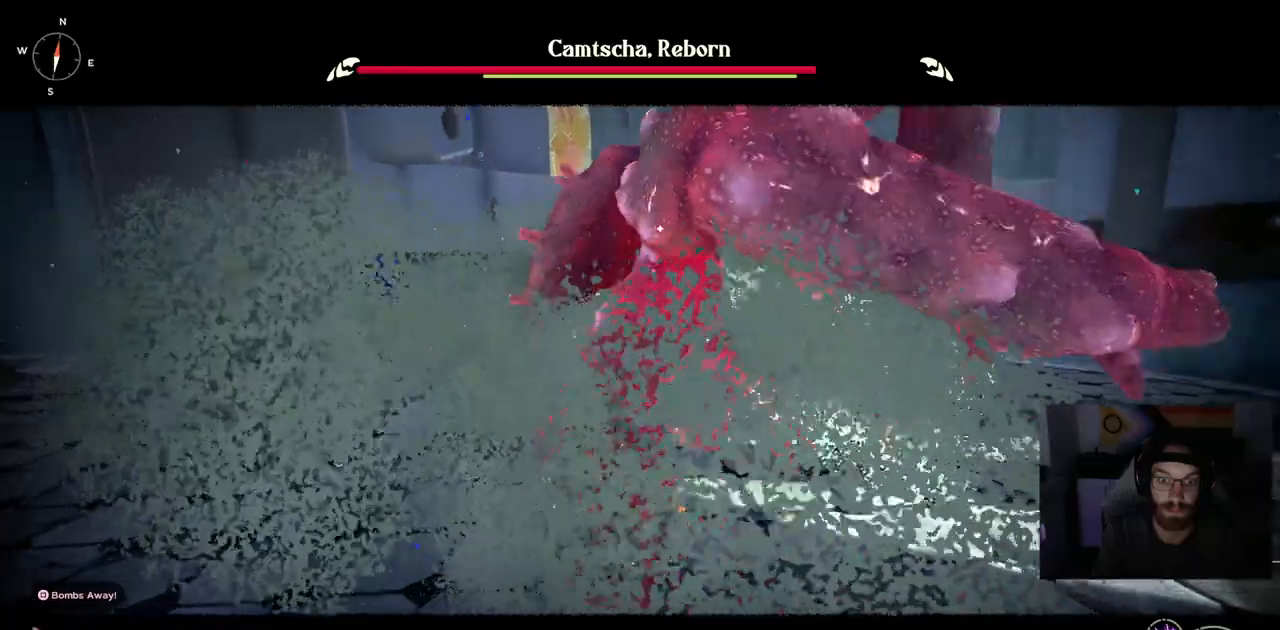
Gameplay with a controller (PlayStation layout); each line is a JSON object with the inputs held at the frame after it. "events" lists button and stick changes between this image and that frame as [ms after this image, input, new state], when the widget could be followed in between.
{"buttons": ["DPAD_UP"], "left_stick": "up-right", "right_stick": "center", "events": [[17, "L1", "down"], [183, "L1", "up"], [467, "DPAD_UP", "down"]]}
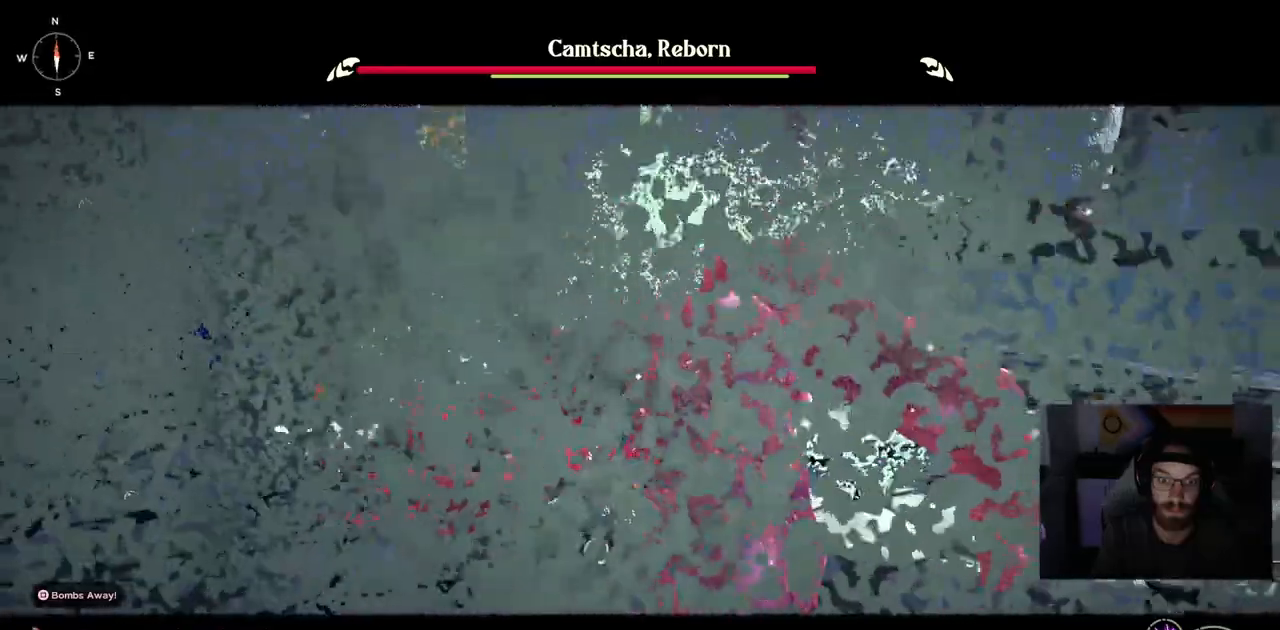
{"buttons": ["DPAD_UP"], "left_stick": "up-right", "right_stick": "center", "events": []}
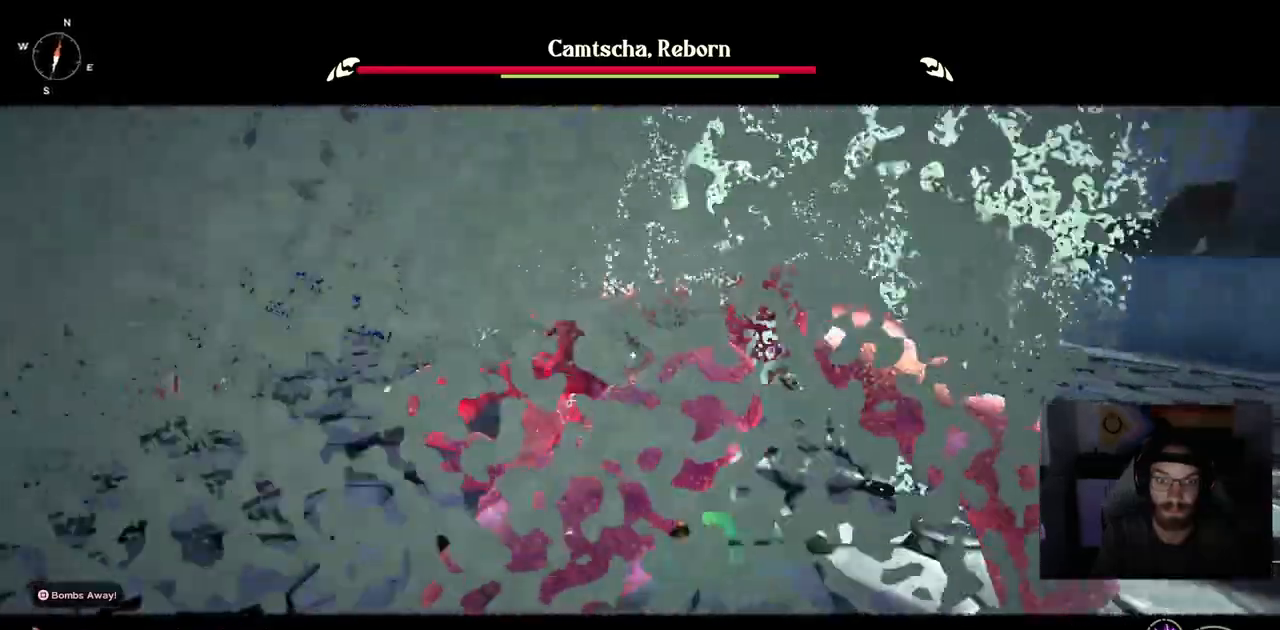
{"buttons": ["DPAD_UP"], "left_stick": "up-right", "right_stick": "center", "events": []}
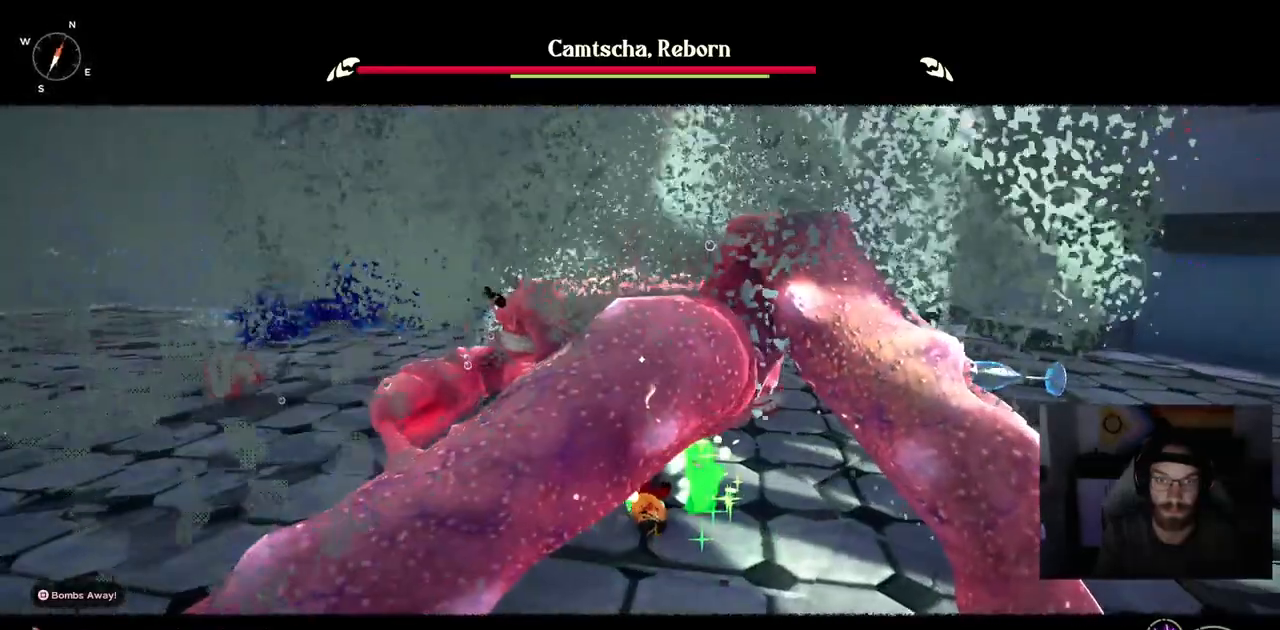
{"buttons": ["DPAD_UP"], "left_stick": "up-right", "right_stick": "center"}
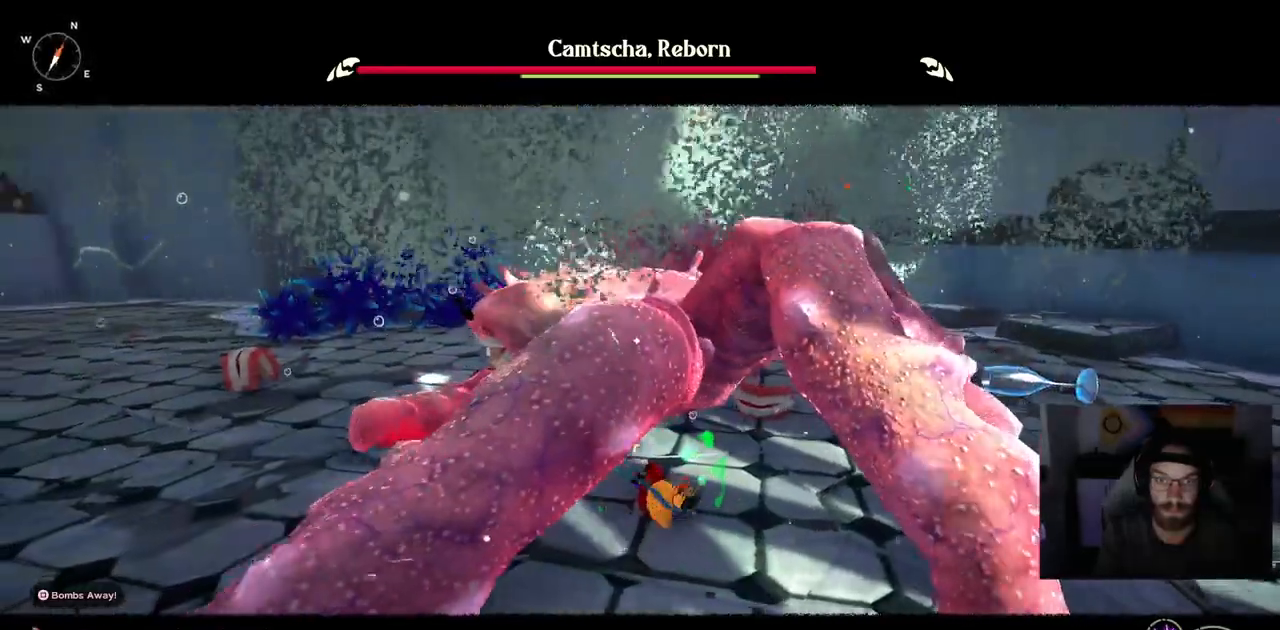
{"buttons": ["DPAD_UP"], "left_stick": "up-right", "right_stick": "center"}
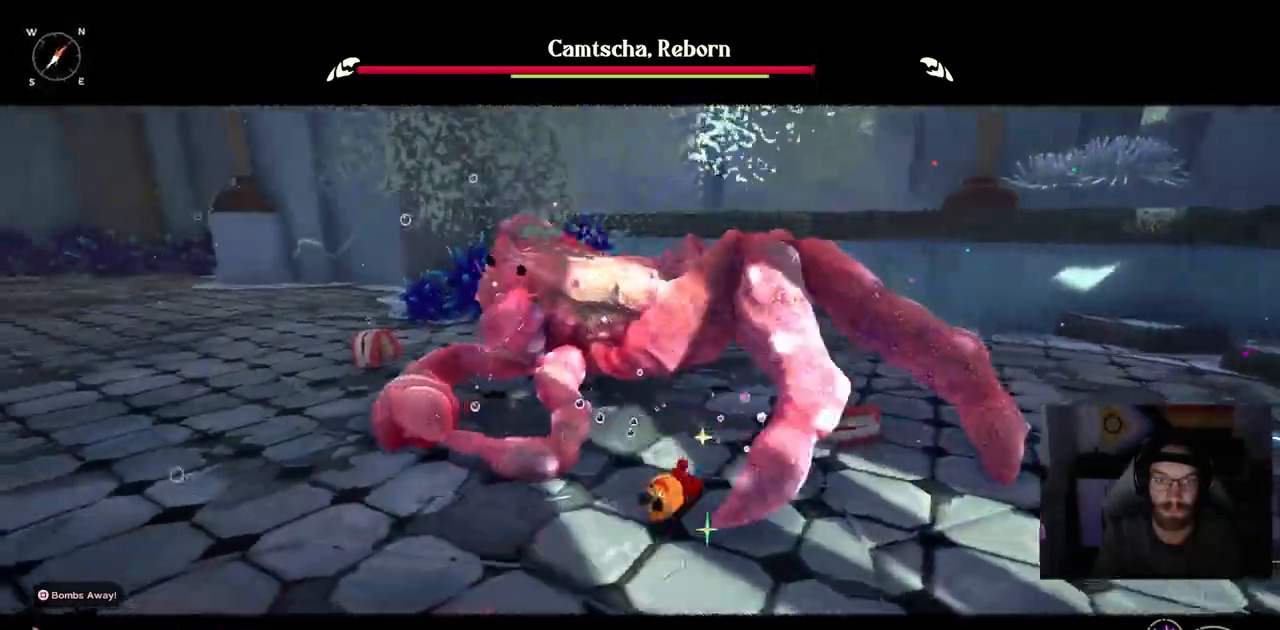
{"buttons": ["DPAD_UP"], "left_stick": "up-right", "right_stick": "center", "events": []}
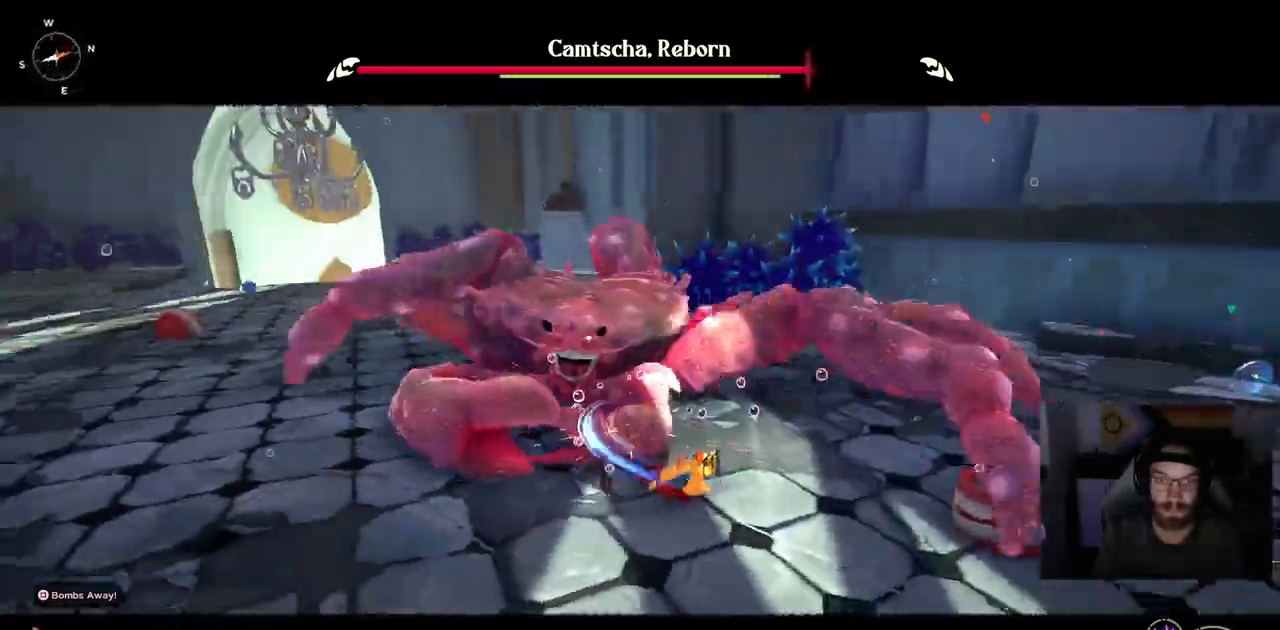
{"buttons": ["DPAD_UP"], "left_stick": "up-right", "right_stick": "center", "events": []}
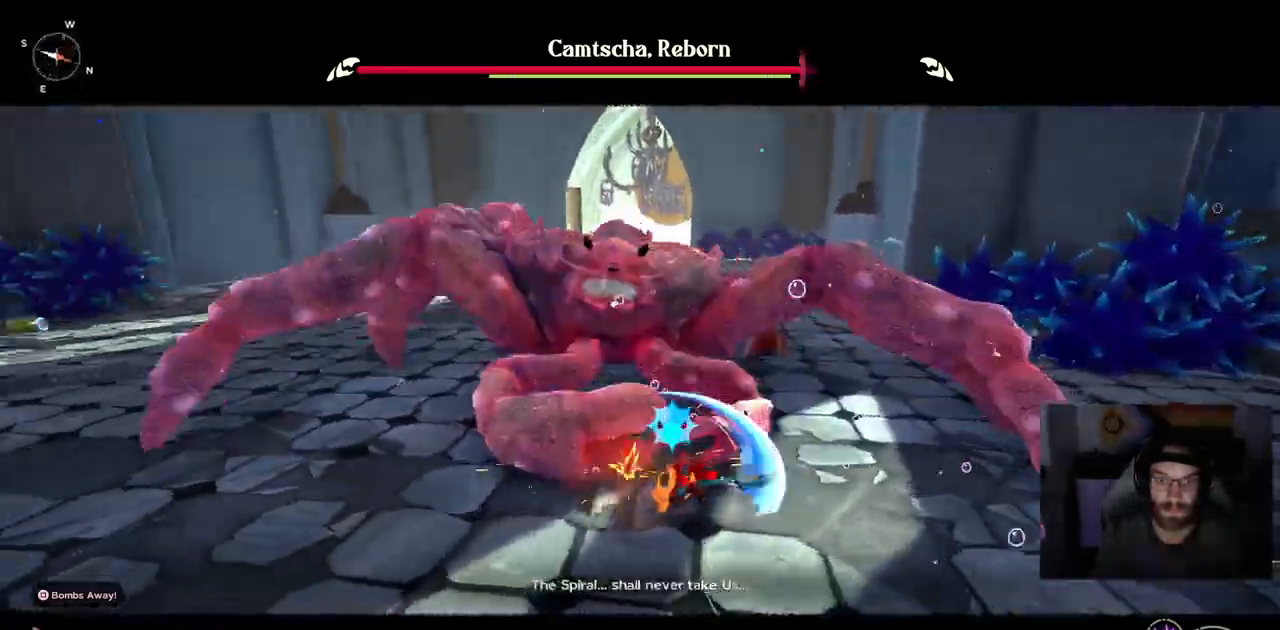
{"buttons": ["L1"], "left_stick": "up-right", "right_stick": "center", "events": [[300, "DPAD_UP", "up"], [300, "L1", "down"]]}
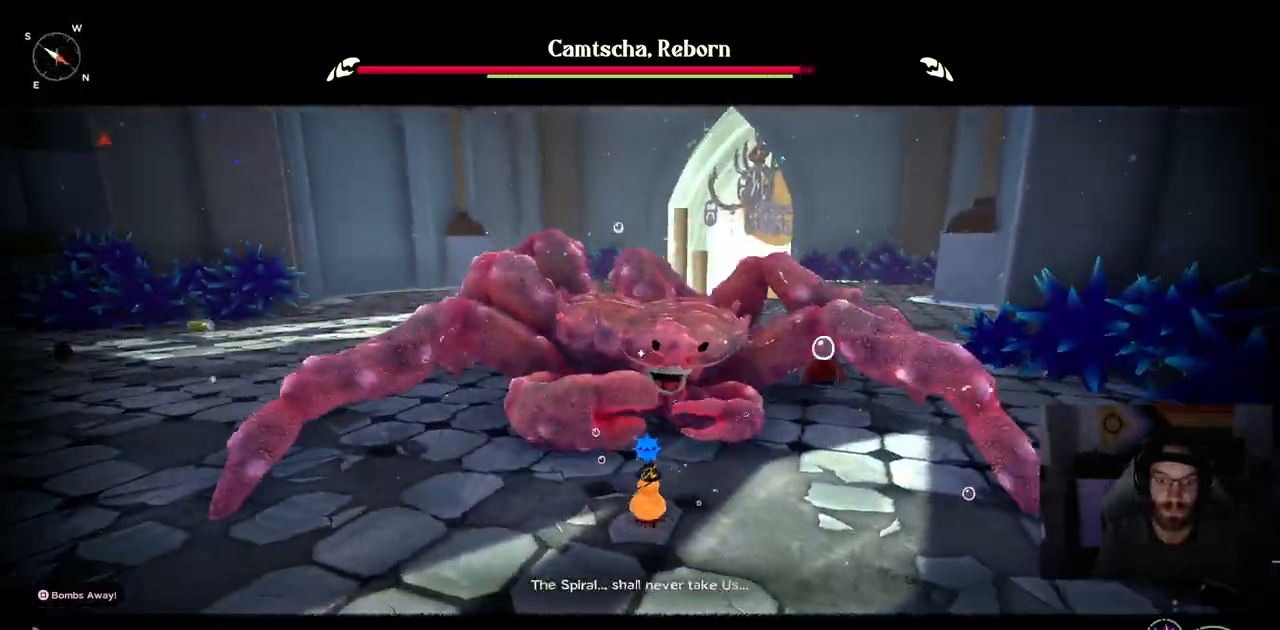
{"buttons": [], "left_stick": "up-right", "right_stick": "center", "events": [[150, "L1", "up"]]}